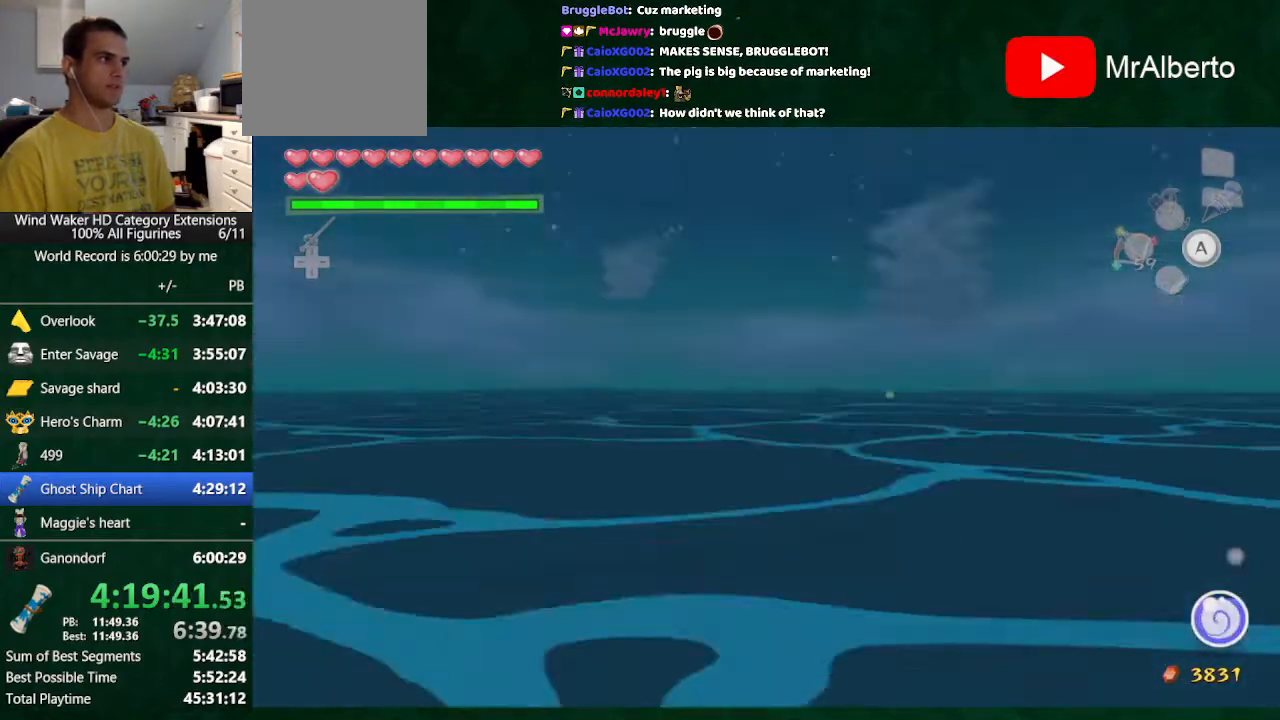
Gameplay with a controller (Nintendo layout); each line is a JSON object with the inputs held at the frame after it. "button_events" lists button changes between this image and that frame as [ms after this image, input, new state], when the widget could be followed in between (sticks are given only as held states). Not read: L3 R3 TOUCHPAD.
{"buttons": [], "left_stick": "center", "right_stick": "center", "button_events": []}
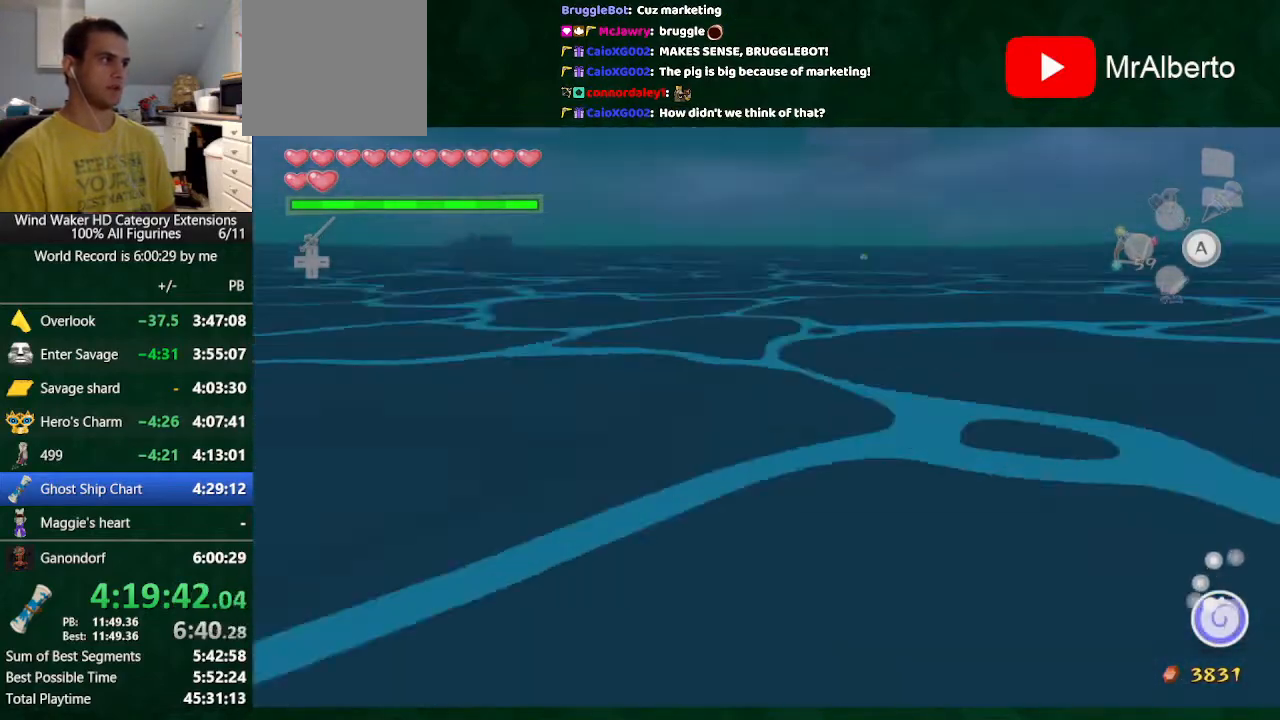
{"buttons": [], "left_stick": "center", "right_stick": "left", "button_events": []}
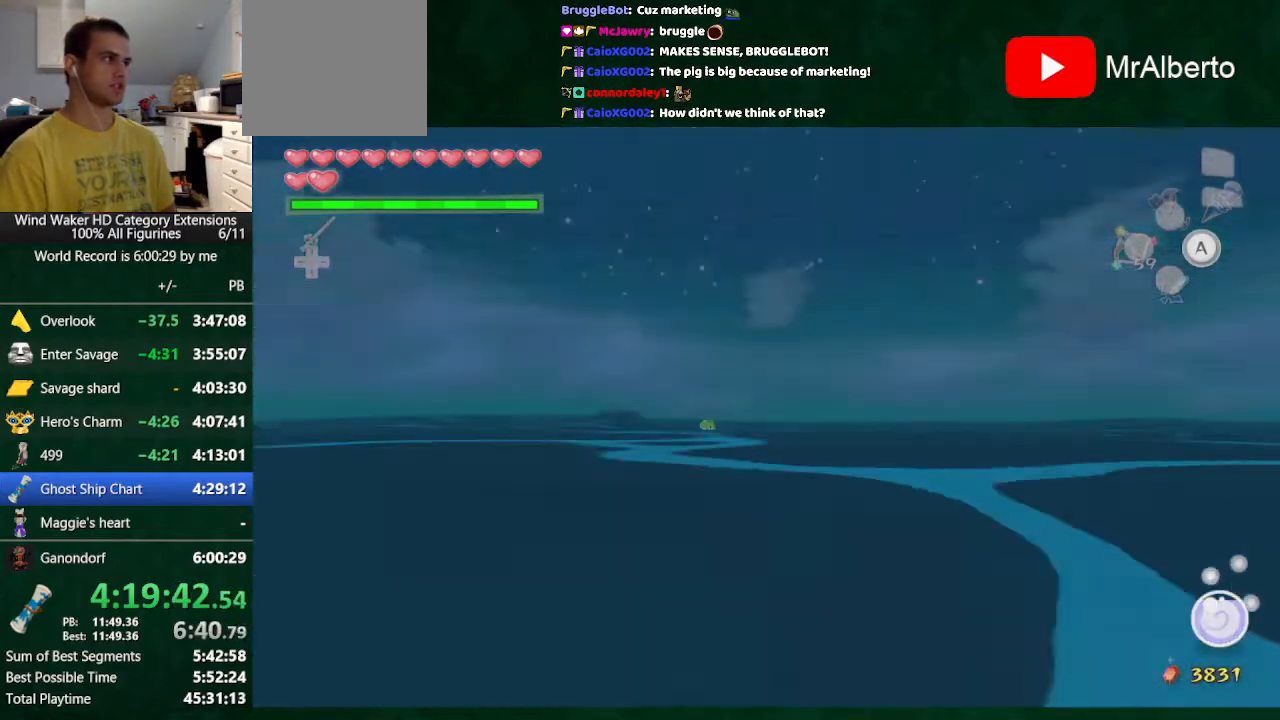
{"buttons": [], "left_stick": "down", "right_stick": "down-right", "button_events": []}
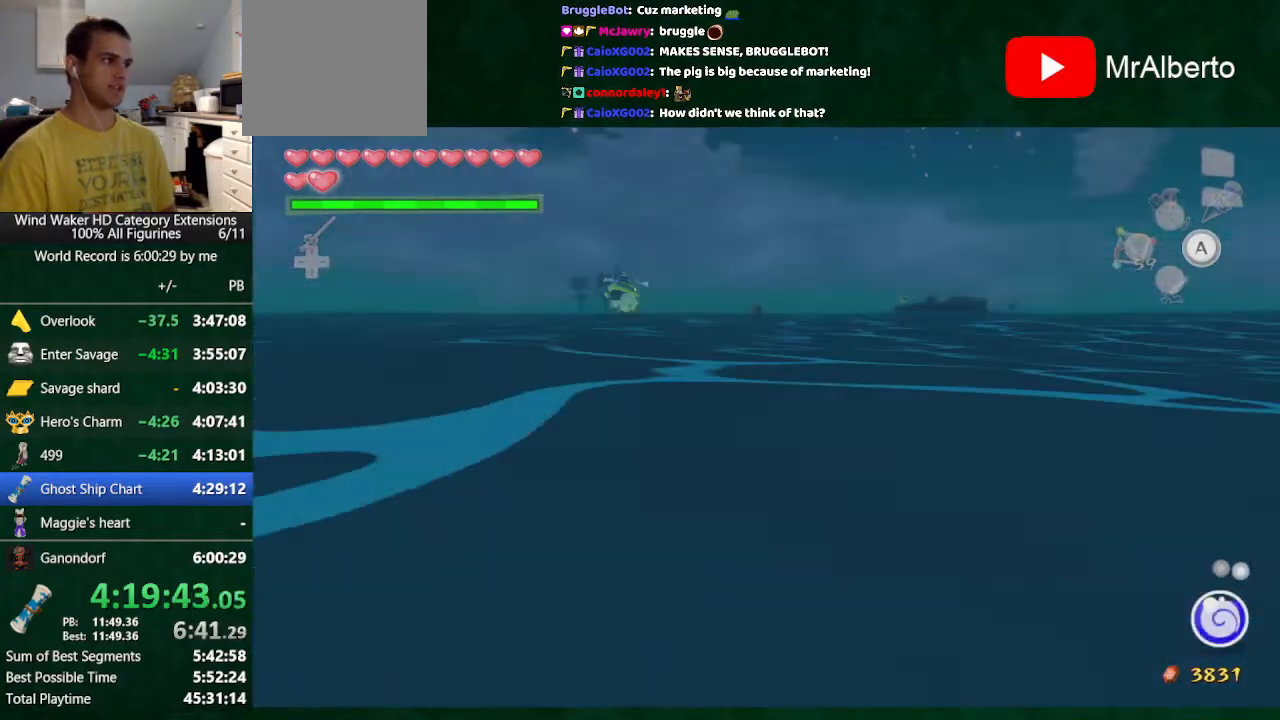
{"buttons": [], "left_stick": "down", "right_stick": "right", "button_events": []}
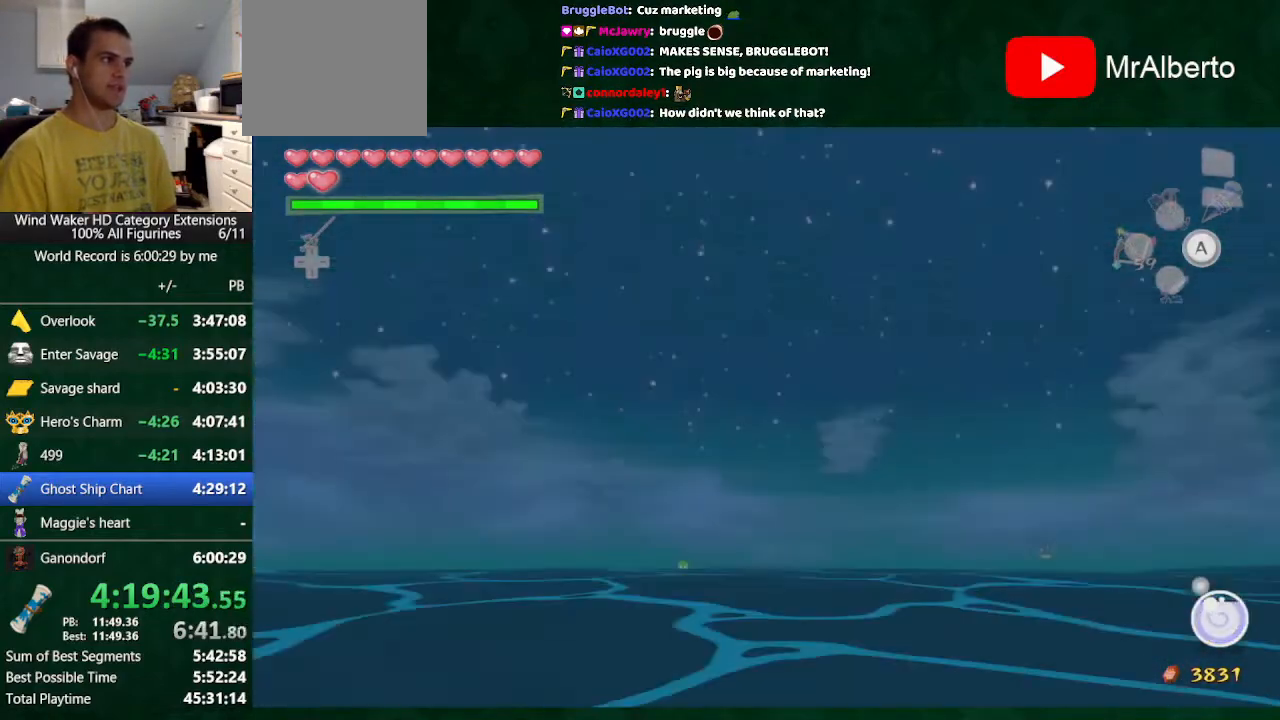
{"buttons": [], "left_stick": "up", "right_stick": "right", "button_events": []}
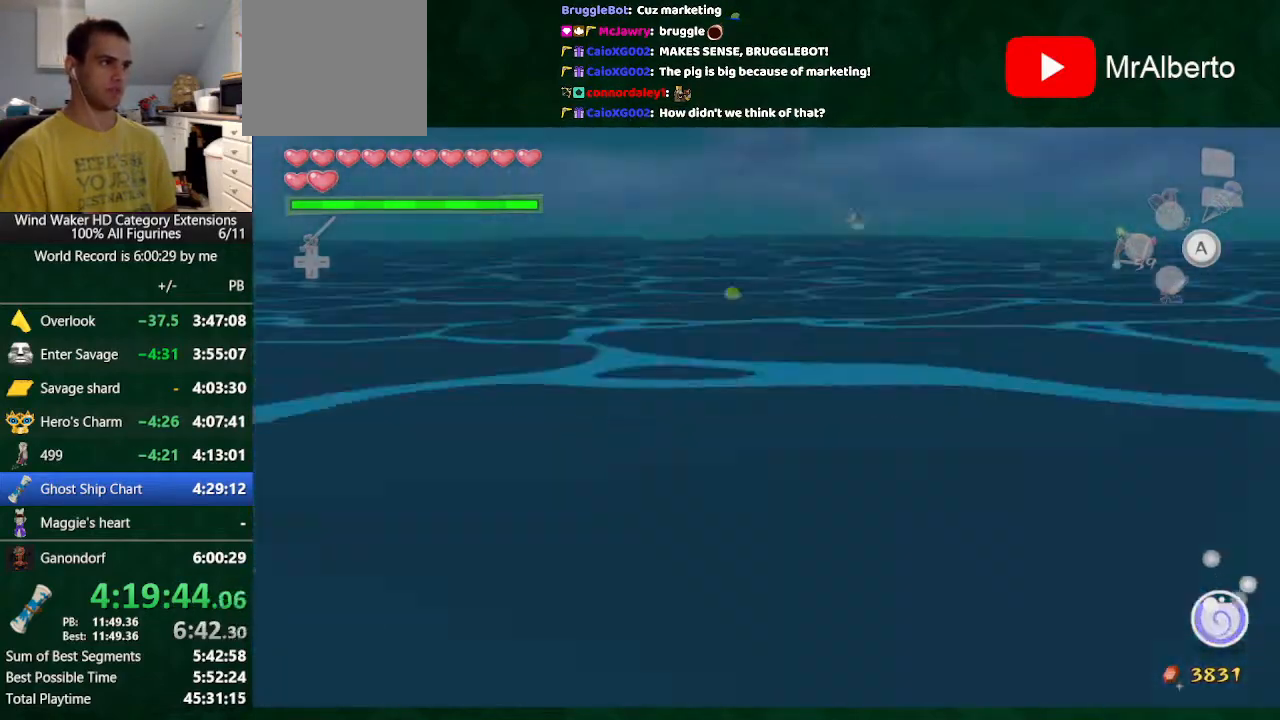
{"buttons": [], "left_stick": "down", "right_stick": "right", "button_events": []}
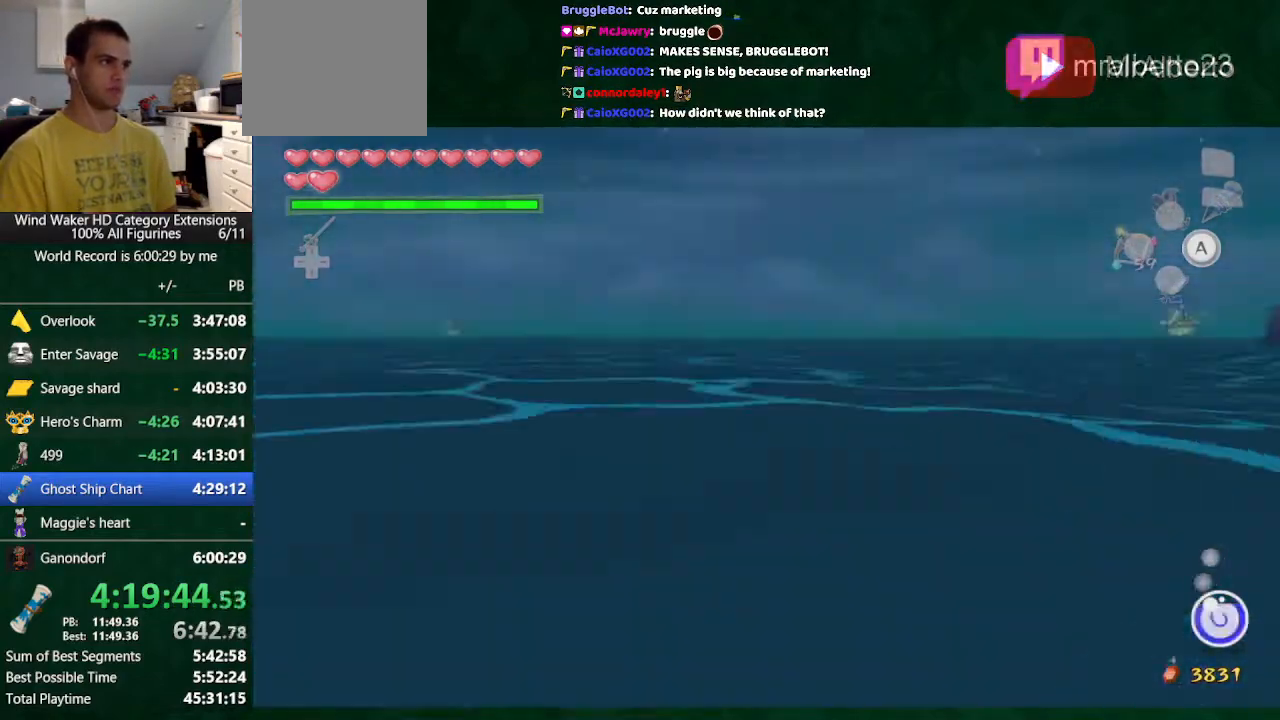
{"buttons": [], "left_stick": "down", "right_stick": "center", "button_events": []}
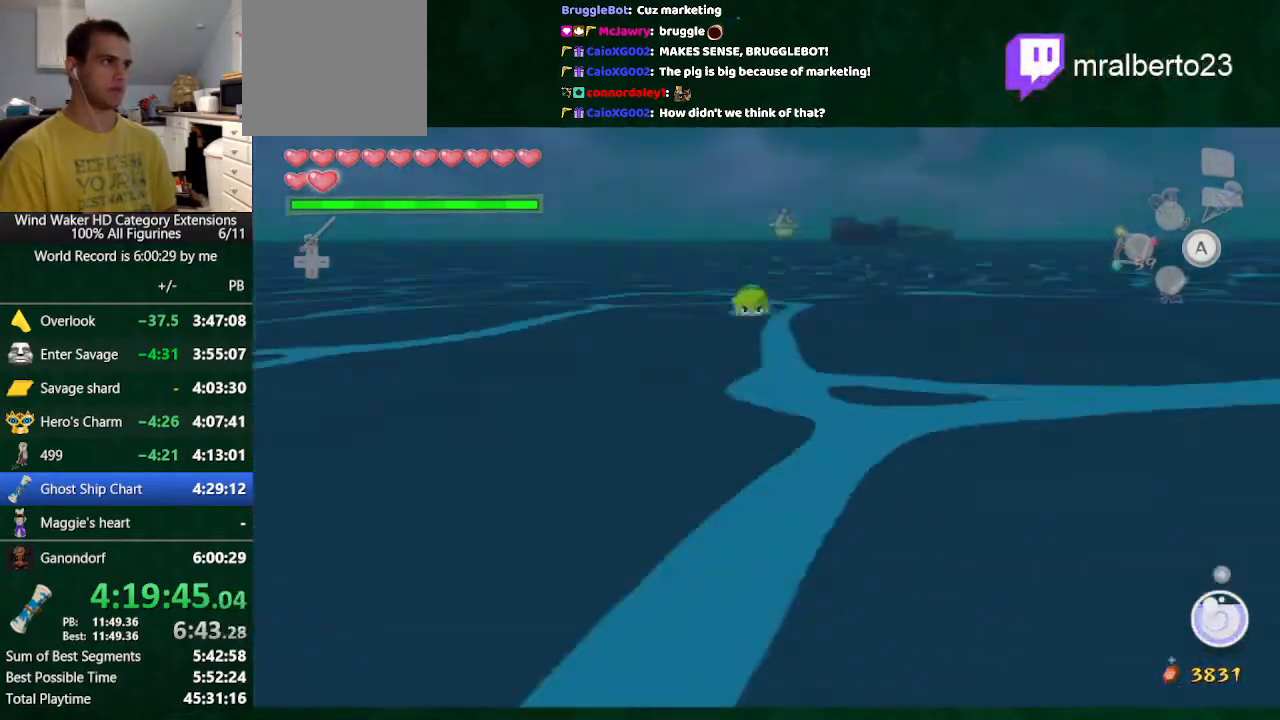
{"buttons": [], "left_stick": "center", "right_stick": "center", "button_events": []}
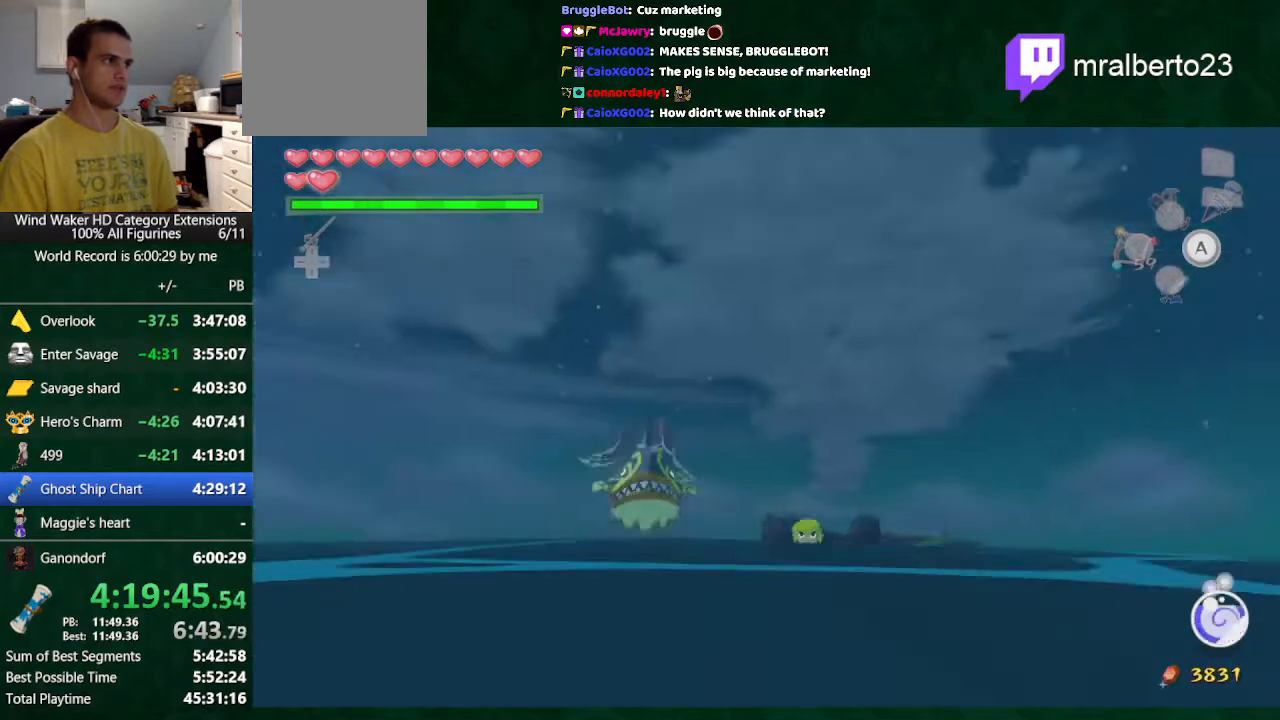
{"buttons": [], "left_stick": "down", "right_stick": "center", "button_events": []}
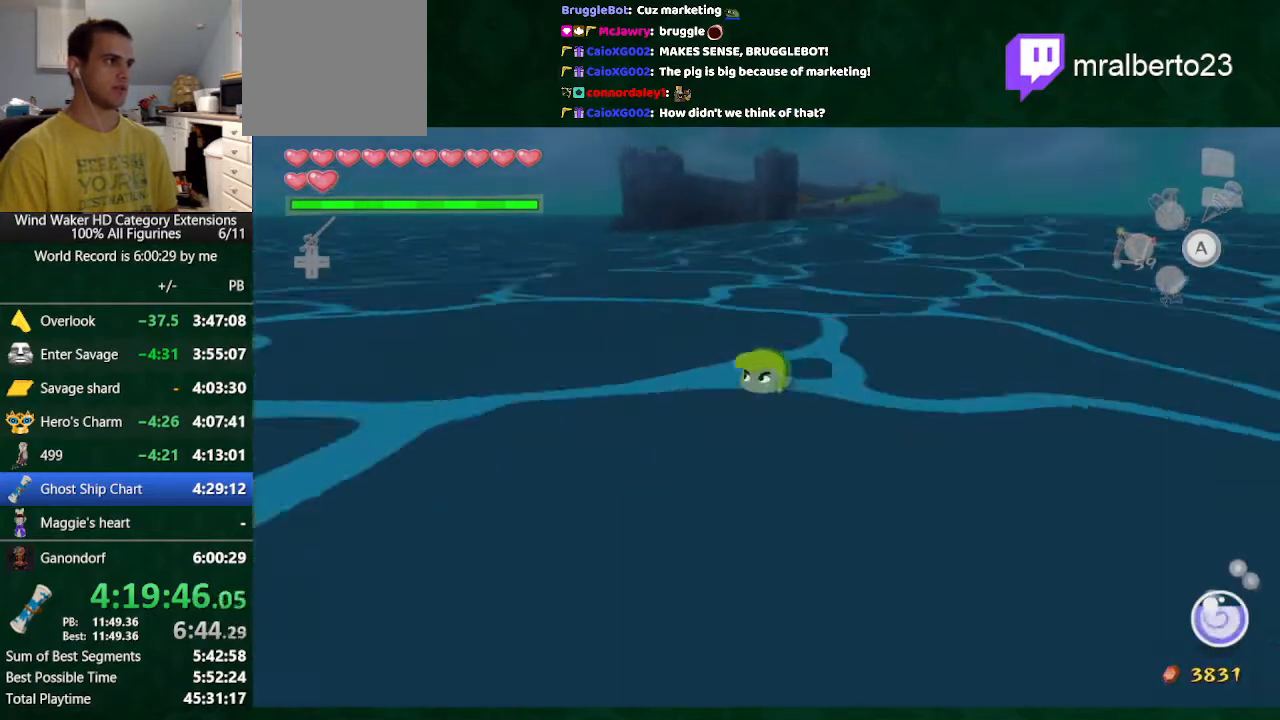
{"buttons": [], "left_stick": "down", "right_stick": "center", "button_events": []}
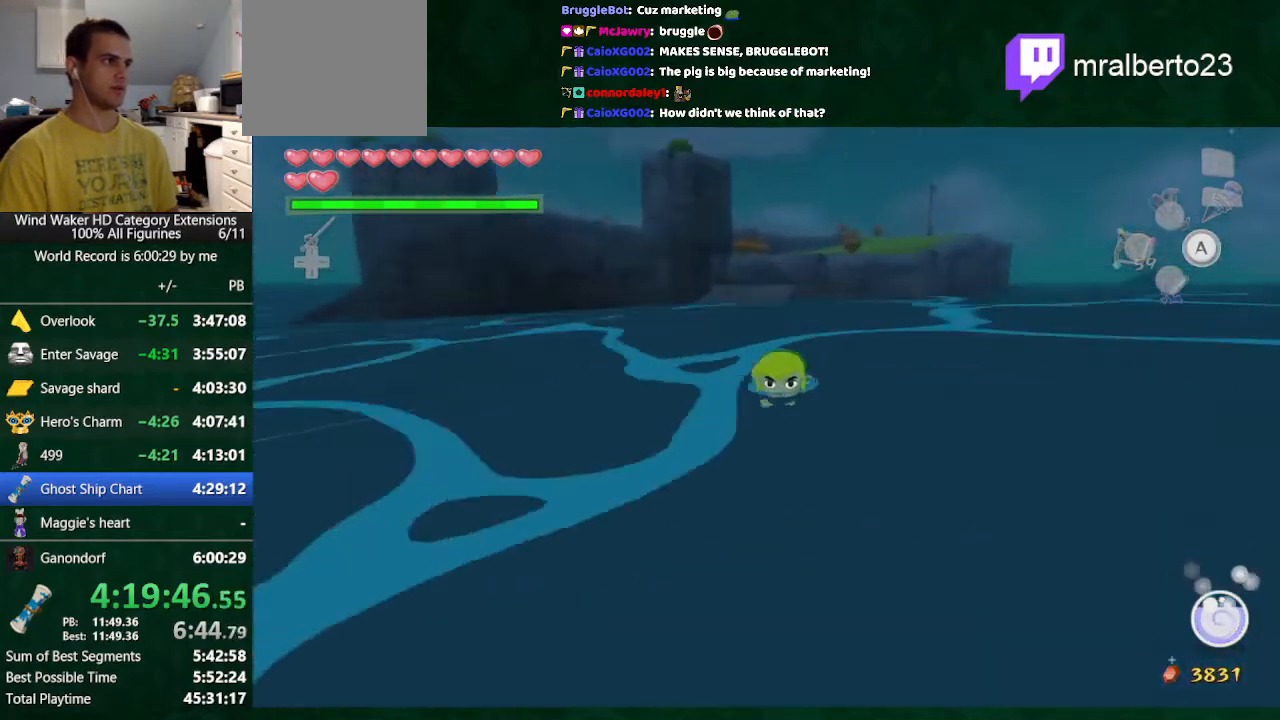
{"buttons": [], "left_stick": "up", "right_stick": "down", "button_events": [[67, "L2", "down"], [233, "L2", "up"]]}
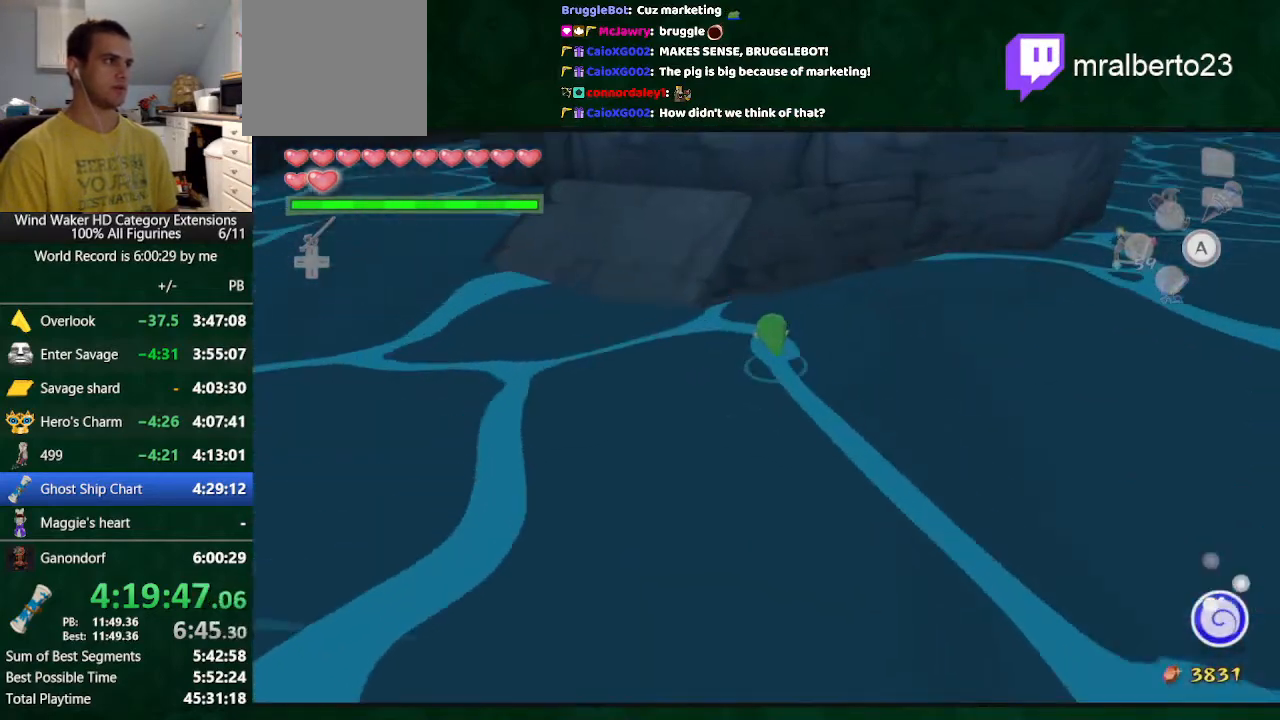
{"buttons": [], "left_stick": "up", "right_stick": "center", "button_events": [[367, "A", "down"], [467, "A", "up"]]}
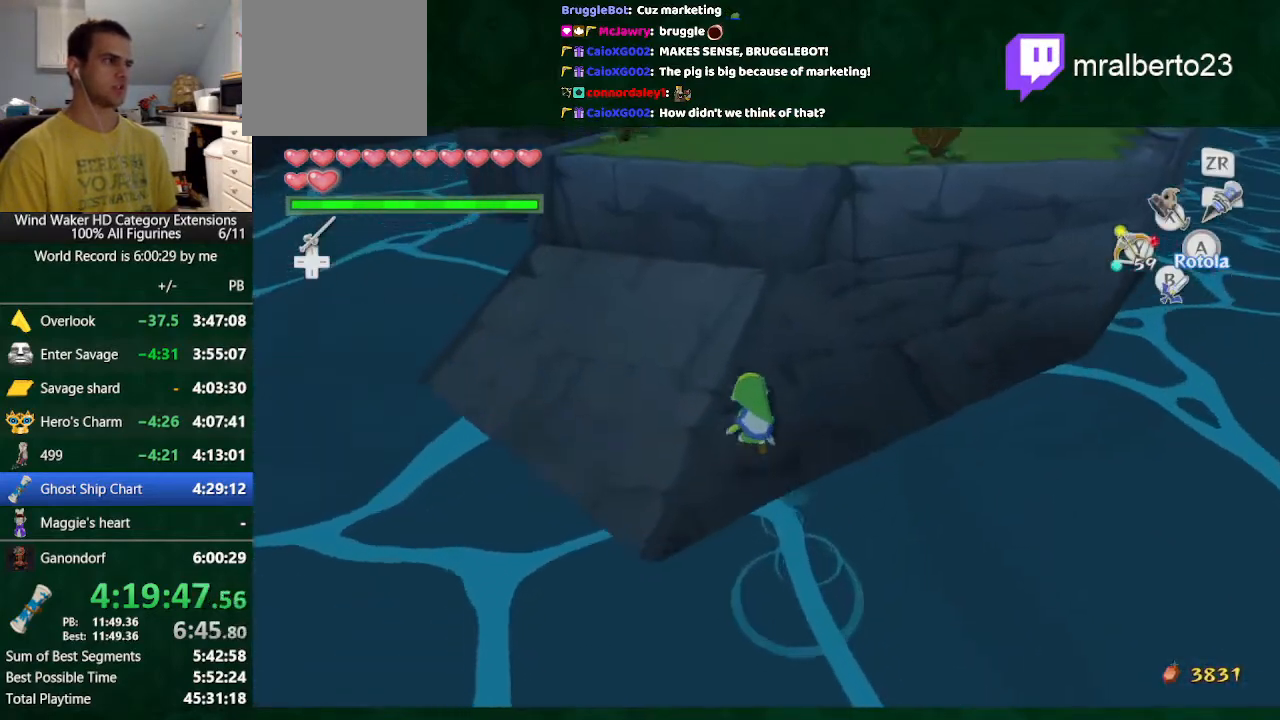
{"buttons": [], "left_stick": "up-right", "right_stick": "right", "button_events": []}
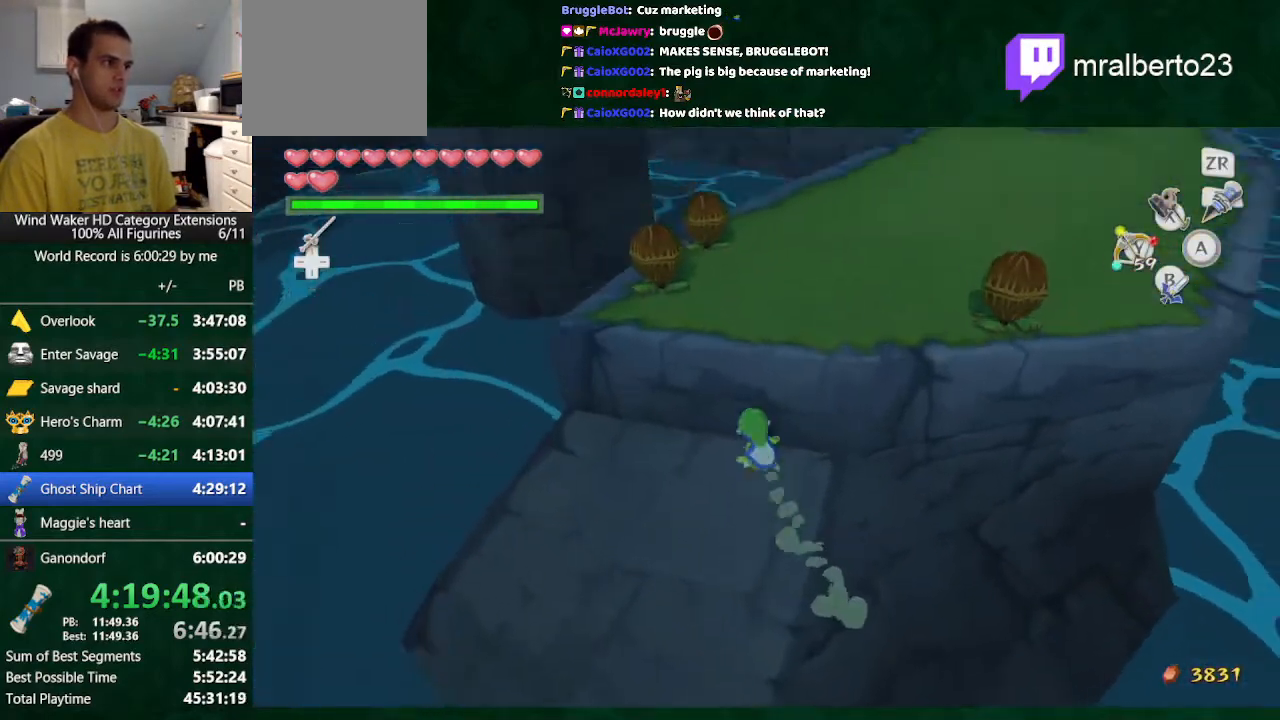
{"buttons": [], "left_stick": "up", "right_stick": "center", "button_events": []}
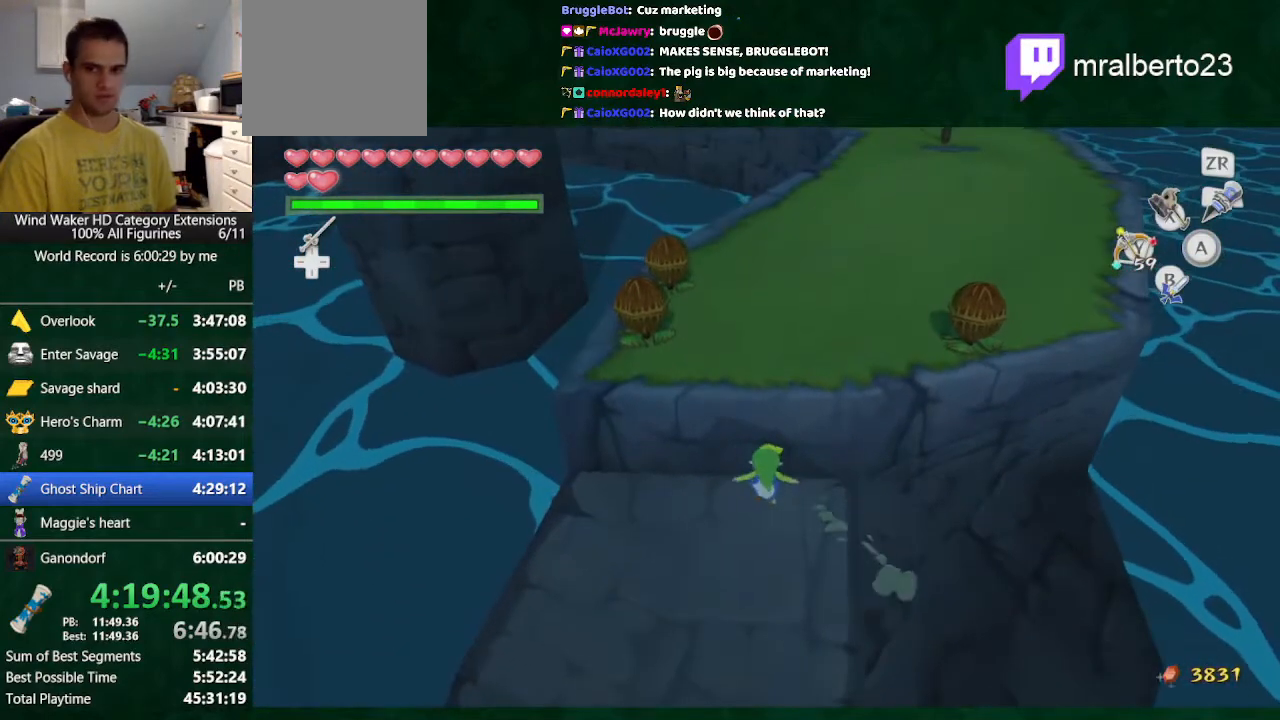
{"buttons": [], "left_stick": "up", "right_stick": "center", "button_events": []}
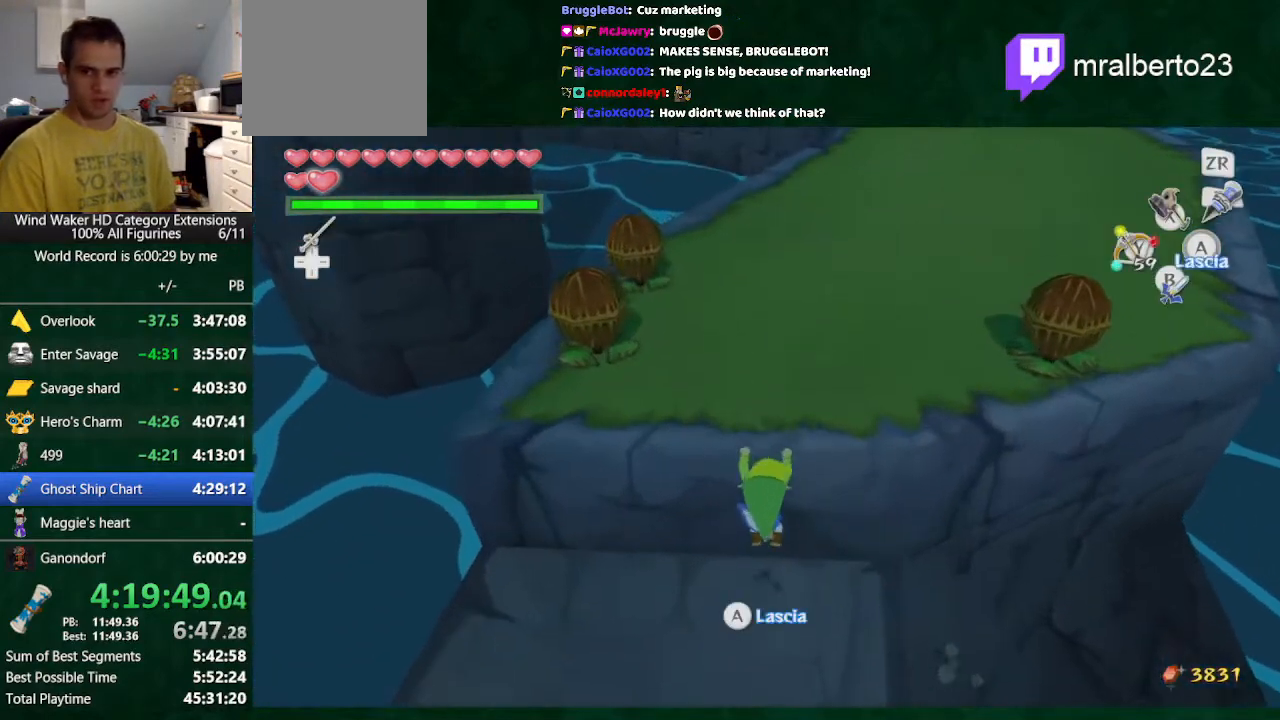
{"buttons": [], "left_stick": "up", "right_stick": "center", "button_events": []}
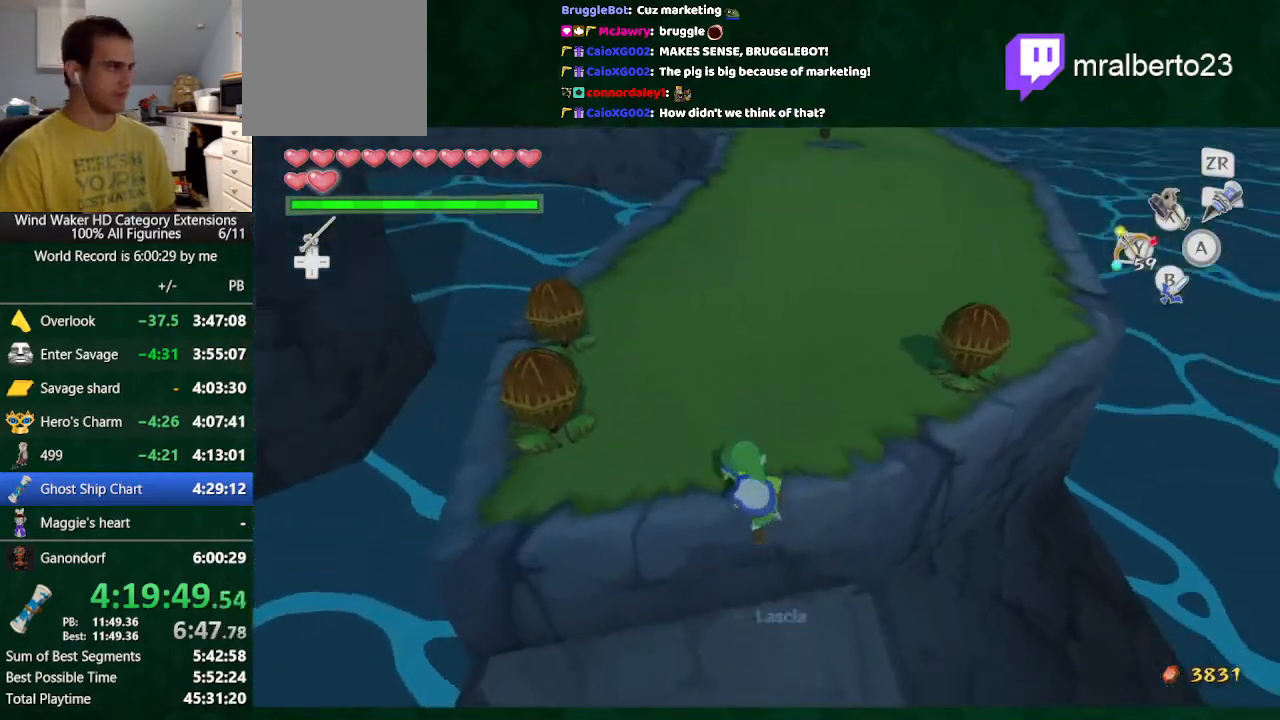
{"buttons": [], "left_stick": "up", "right_stick": "center", "button_events": []}
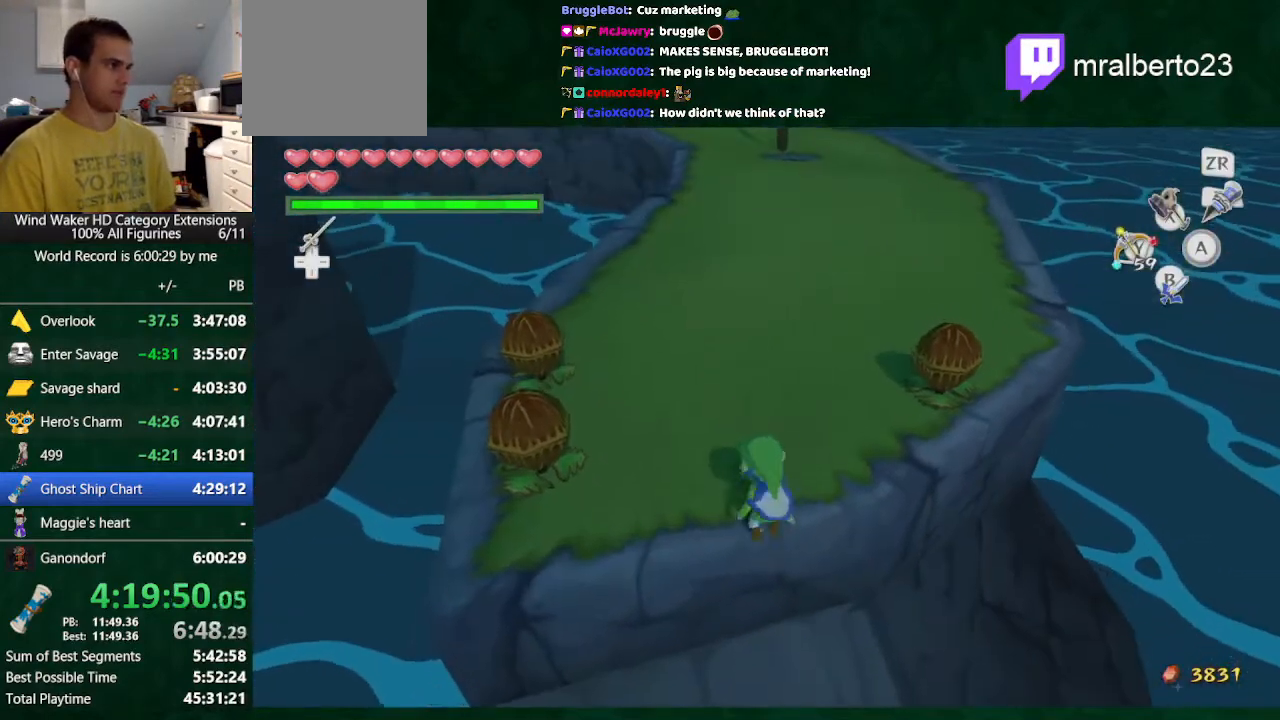
{"buttons": ["L2"], "left_stick": "up", "right_stick": "center", "button_events": [[33, "L2", "down"], [133, "R1", "down"], [233, "R1", "up"], [300, "A", "down"], [433, "A", "up"]]}
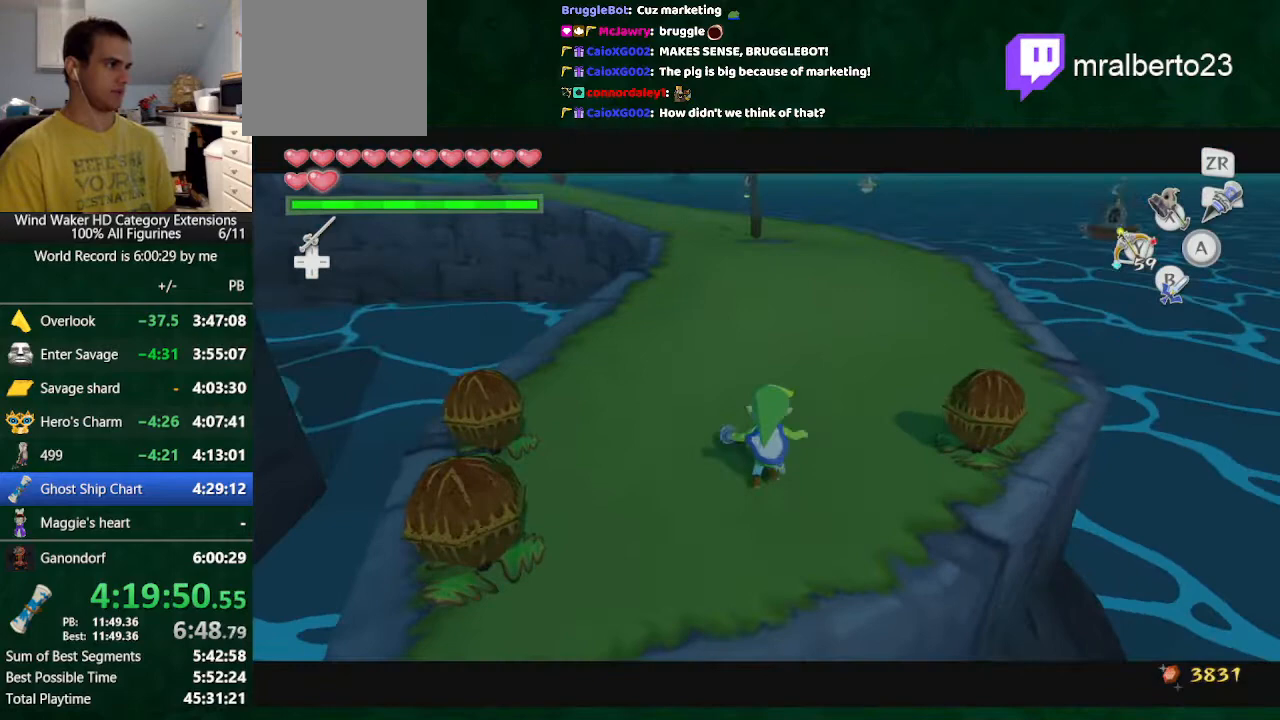
{"buttons": ["L2"], "left_stick": "up", "right_stick": "center", "button_events": [[400, "A", "down"], [500, "A", "up"]]}
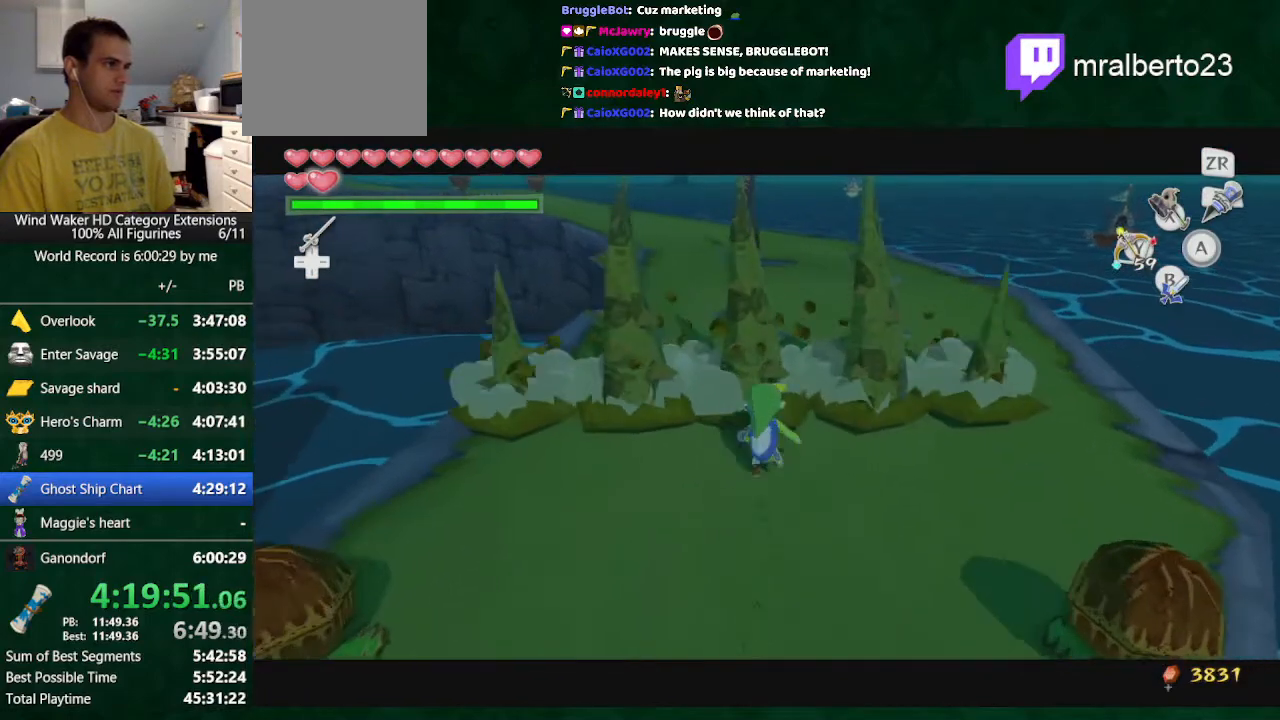
{"buttons": [], "left_stick": "center", "right_stick": "center", "button_events": [[333, "L2", "up"]]}
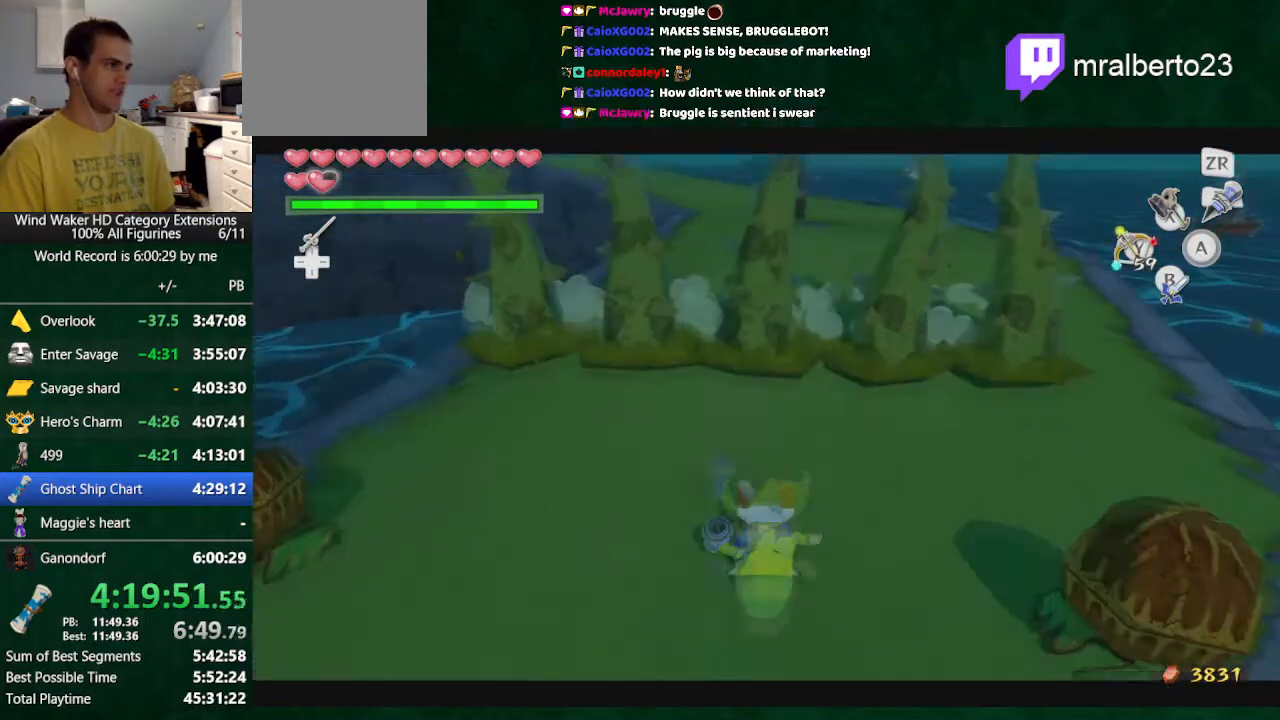
{"buttons": ["R1"], "left_stick": "up", "right_stick": "center", "button_events": [[467, "R1", "down"]]}
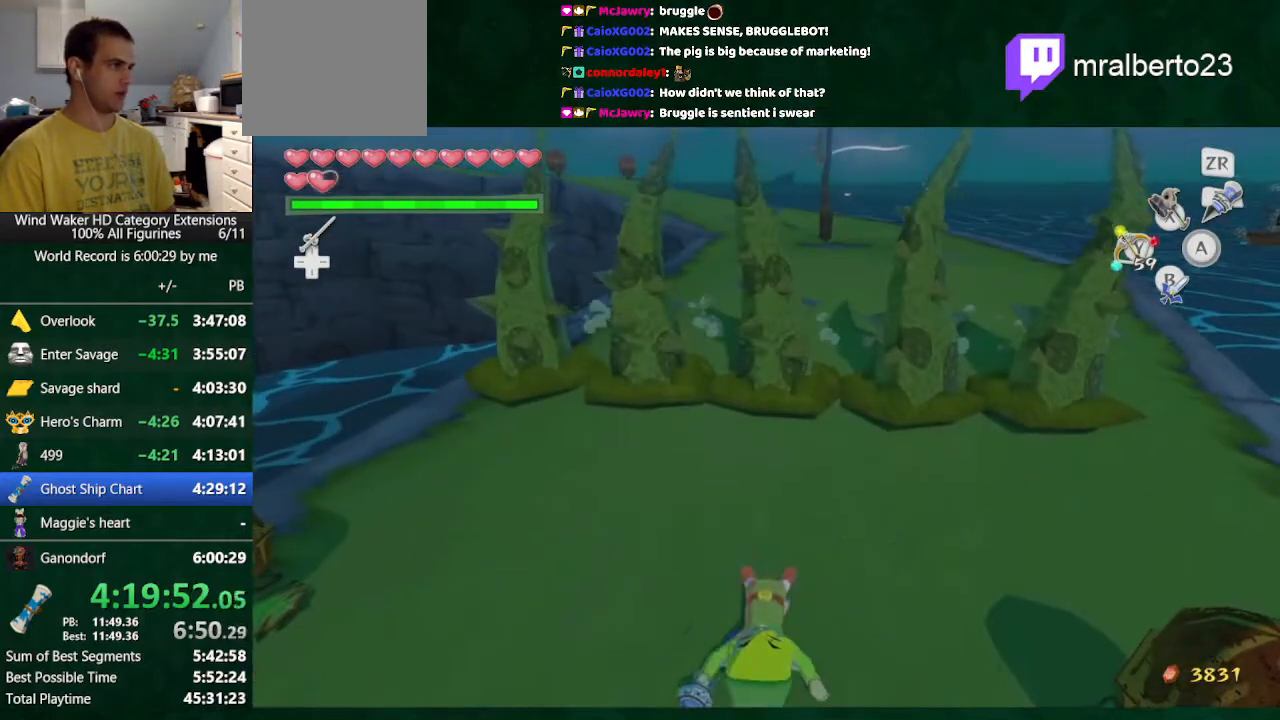
{"buttons": [], "left_stick": "up", "right_stick": "center", "button_events": [[67, "R1", "up"], [133, "R1", "down"], [400, "R1", "up"]]}
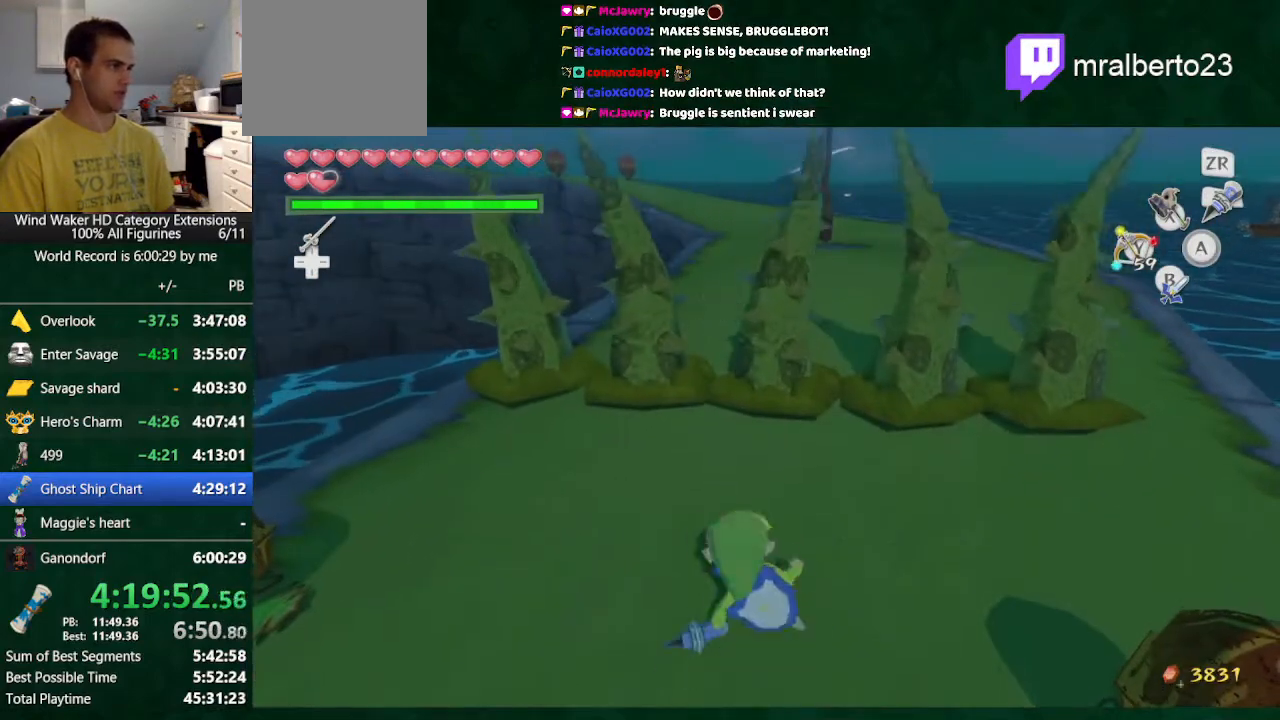
{"buttons": [], "left_stick": "up", "right_stick": "center", "button_events": [[33, "R1", "down"], [100, "R1", "up"], [167, "R1", "down"], [267, "R1", "up"], [367, "R1", "down"], [467, "R1", "up"]]}
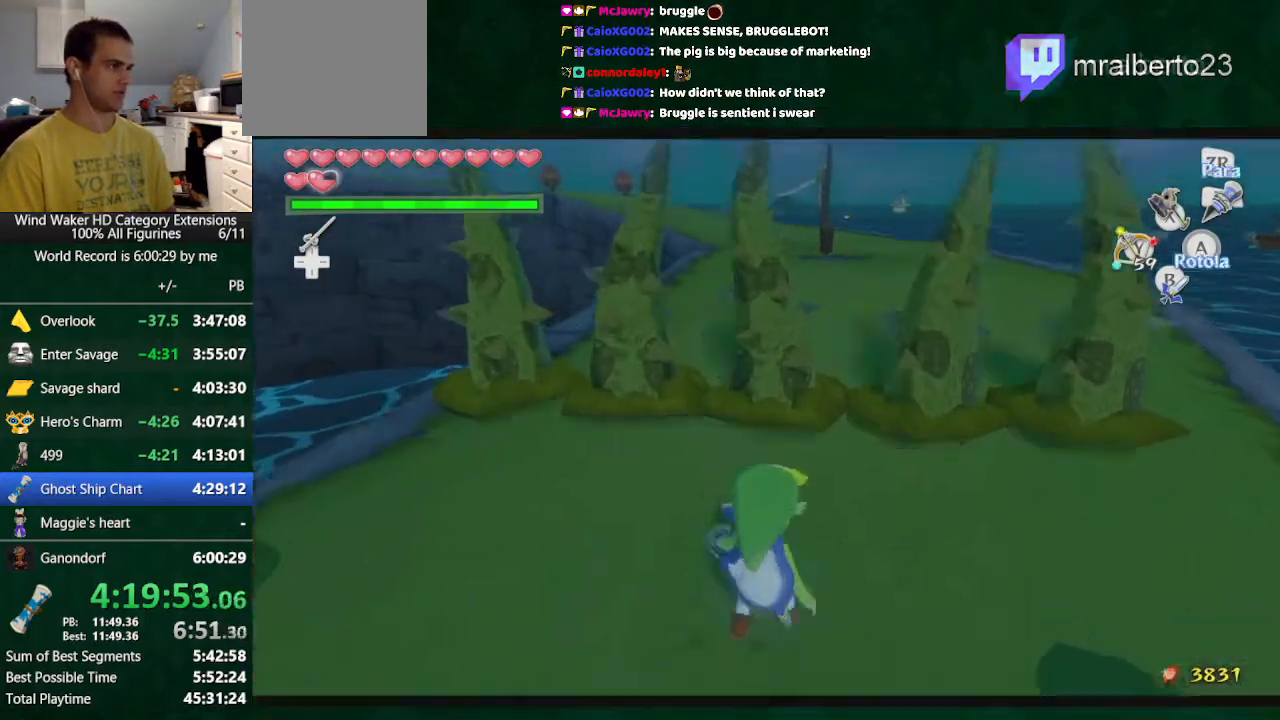
{"buttons": [], "left_stick": "center", "right_stick": "center", "button_events": [[433, "START", "down"], [500, "START", "up"]]}
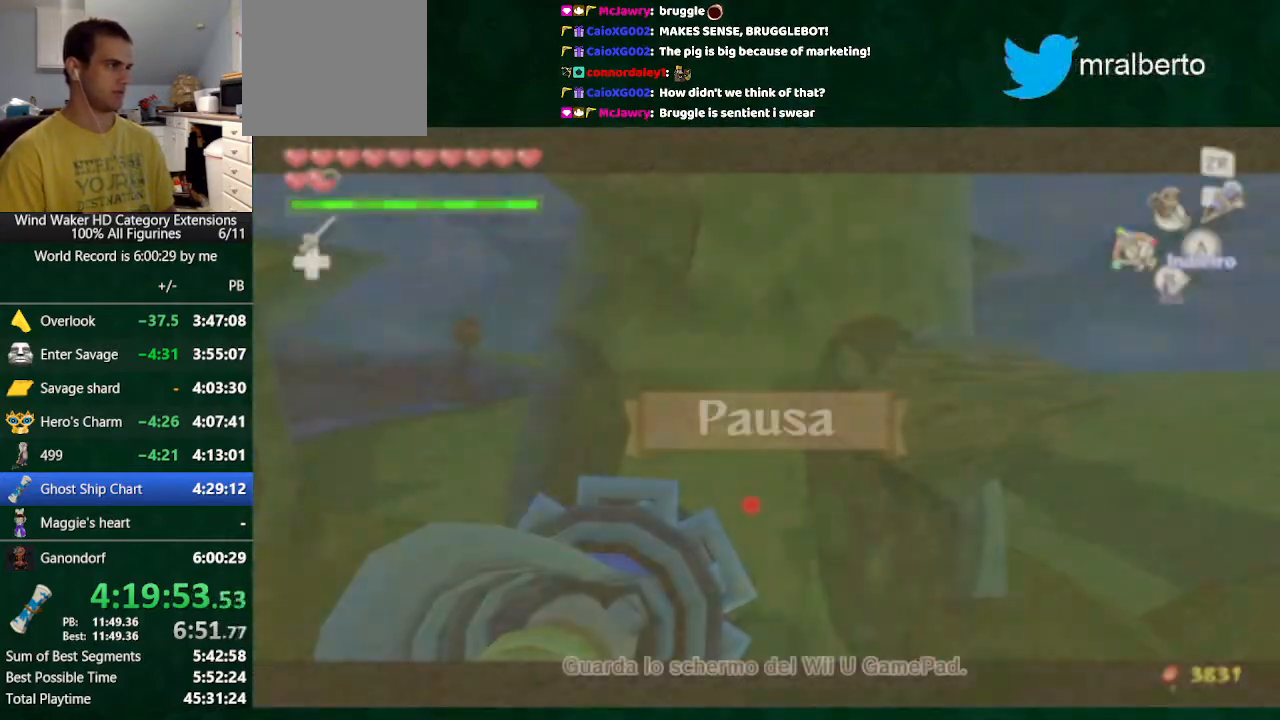
{"buttons": [], "left_stick": "center", "right_stick": "center", "button_events": []}
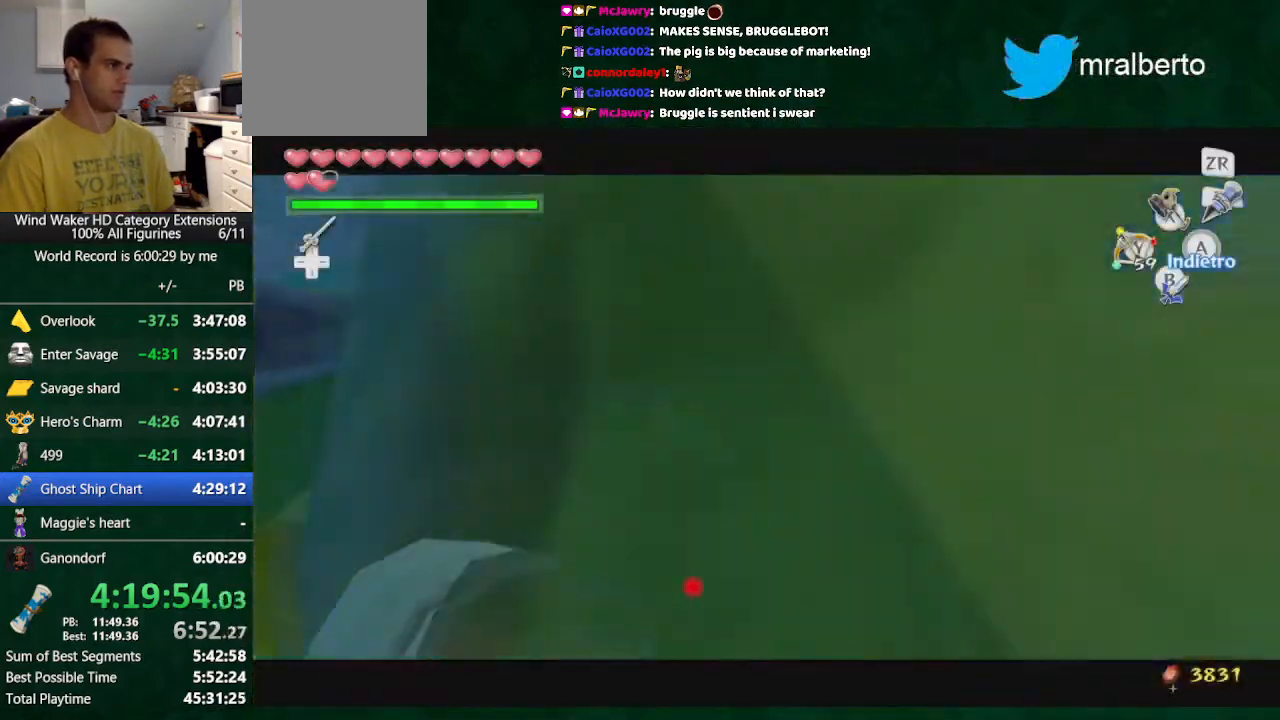
{"buttons": [], "left_stick": "up", "right_stick": "down", "button_events": [[200, "A", "down"], [500, "A", "up"]]}
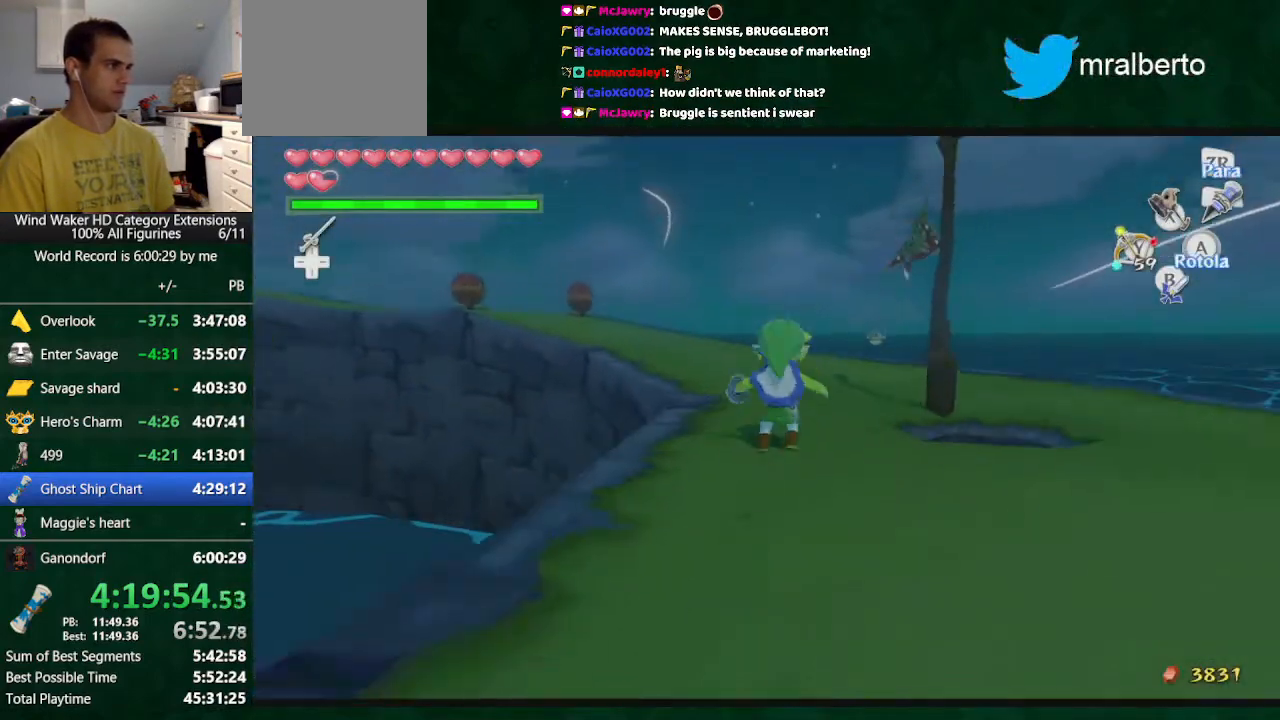
{"buttons": ["A"], "left_stick": "center", "right_stick": "center", "button_events": [[467, "A", "down"]]}